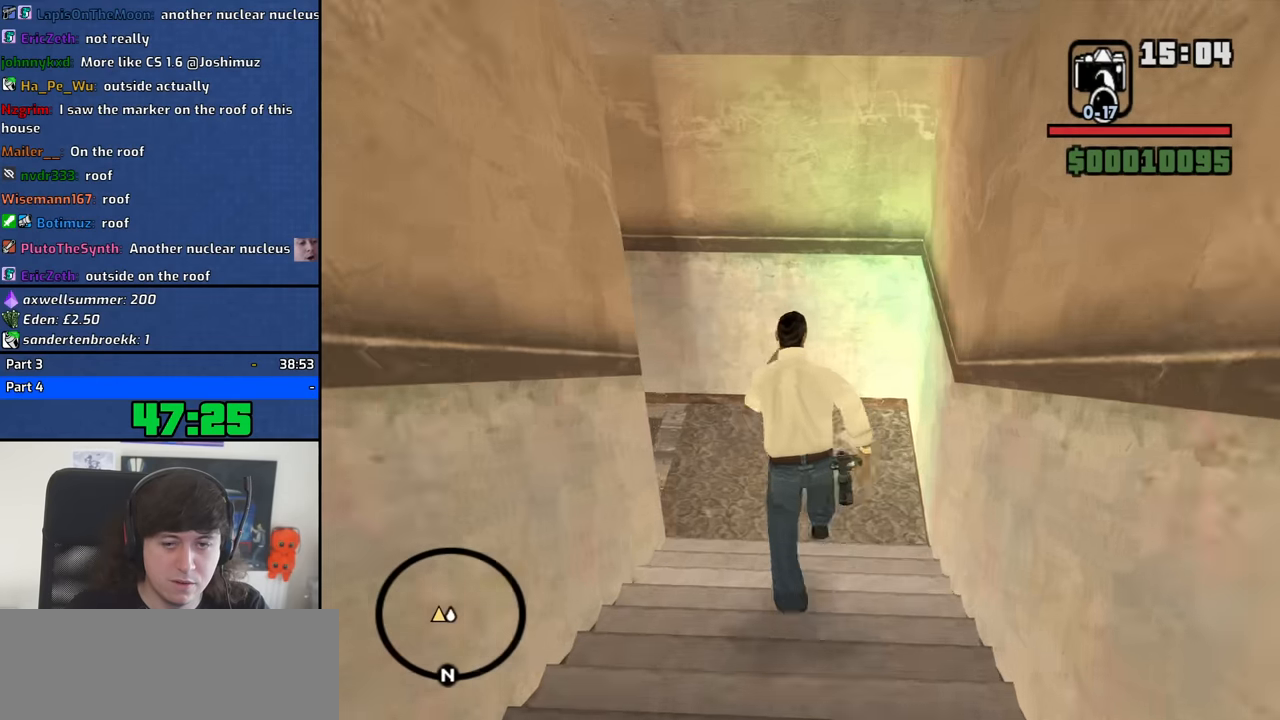
Gameplay with keyboard and mouse; each line is a JSON object with the keys and mouse buttons held at the frame after it. "events" lists presses ("down") and releases ("up") of "1", "2", "3", "4", "5", "6", "8", "a", "alt", "b", "c", "ctrl", "d", "down", "e", "escape", "f", "f1", "f2", "f3", "g", "h", "left", "n", "num2", "q", "r", "right", "s", "shift", "space", "t", "tab", "up", "v", "w", "x", "y", "z", "mouse_left", "mouse_middle", "mouse_right", "mouse_wheel_up" and "mouse_wheel_down" between this image and that frame as [ms after this image, input, new state], when the widget could be followed in between. "mouse_left", "mouse_middle", "mouse_right", "mouse_wheel_up", "mouse_wheel_down" = the "left", "middle", "right", "wheel_up", "wheel_down" buttons of the "mouse" list. No other keys are recorded. Mouse movement is not recorded.
{"keys": ["w"], "mouse": [], "events": [[200, "space", "down"], [250, "space", "up"], [383, "space", "down"], [483, "space", "up"]]}
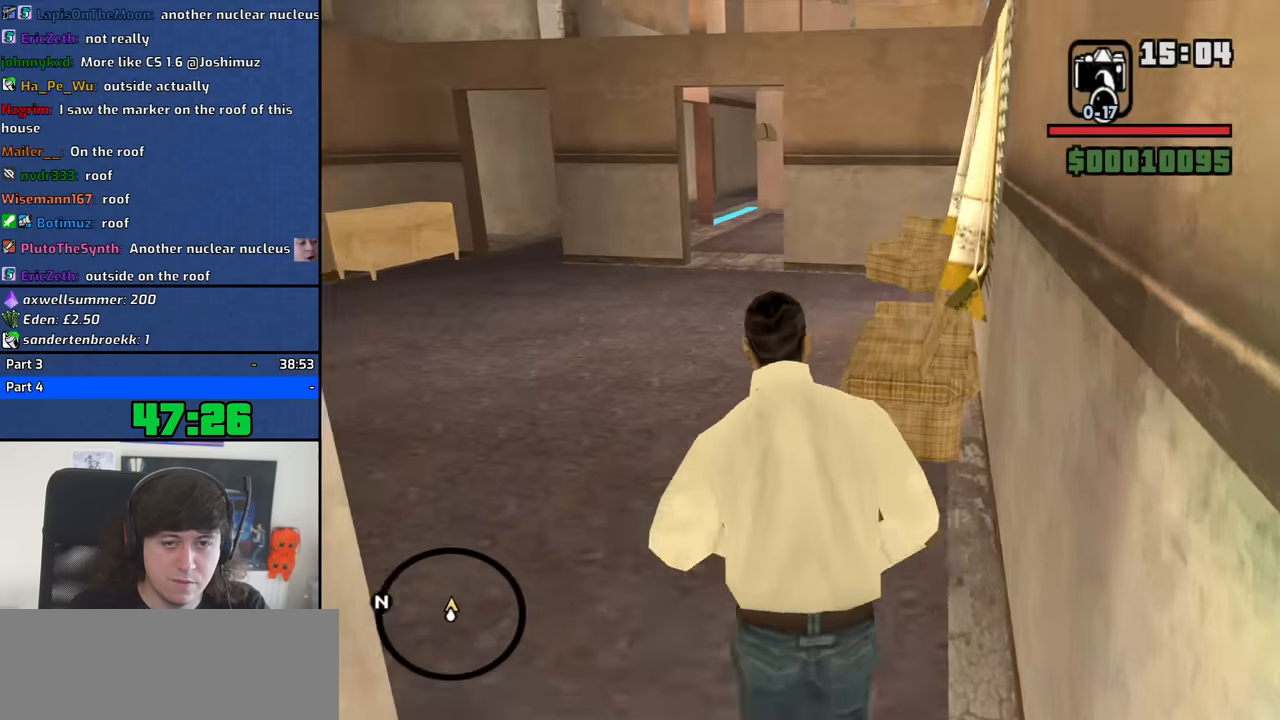
{"keys": ["d", "w"], "mouse": [], "events": [[350, "space", "down"], [400, "d", "down"], [400, "space", "up"]]}
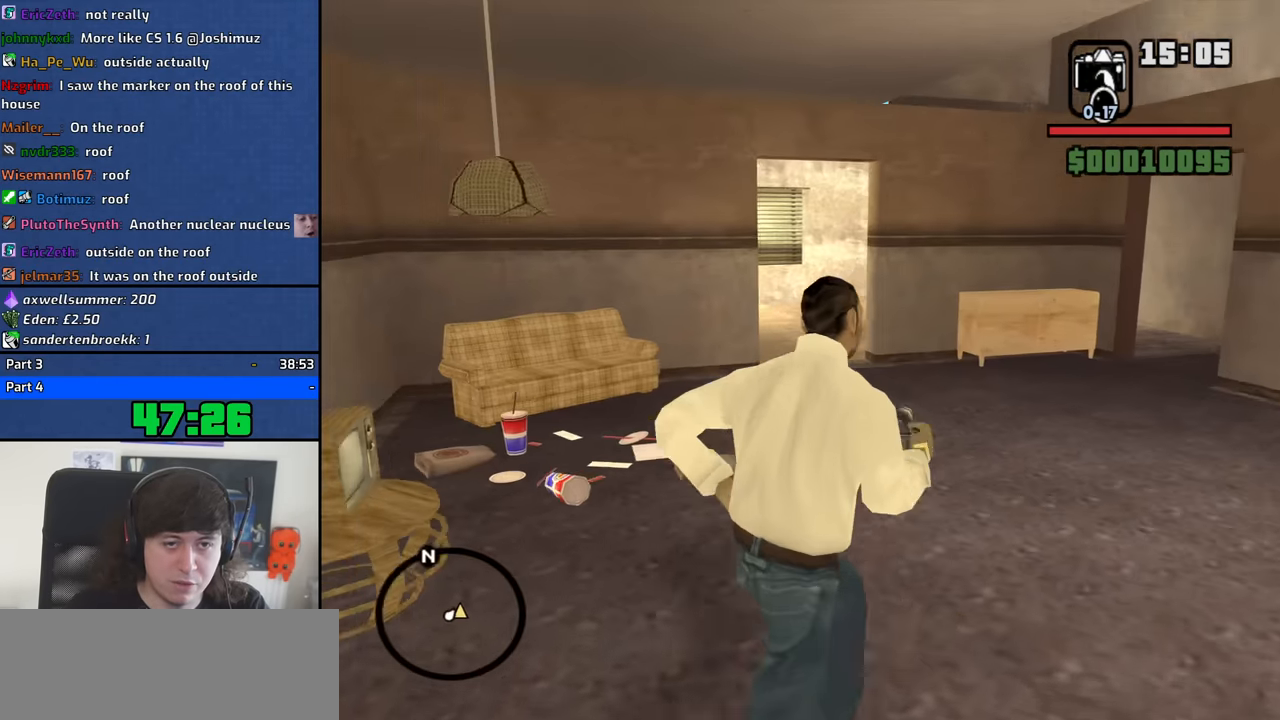
{"keys": ["w"], "mouse": [], "events": [[133, "space", "down"], [183, "d", "up"], [183, "space", "up"], [366, "space", "down"], [466, "space", "up"]]}
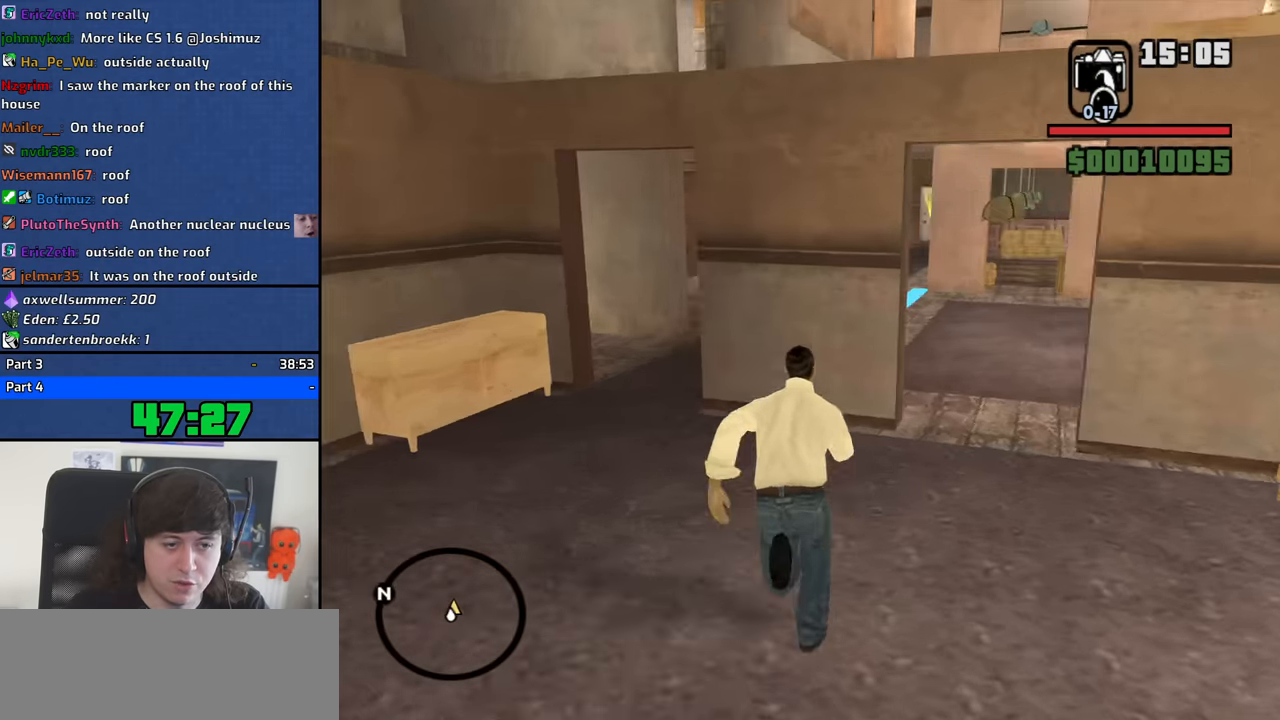
{"keys": ["w"], "mouse": [], "events": [[16, "a", "down"], [100, "space", "down"], [150, "space", "up"], [283, "space", "down"], [383, "a", "up"], [383, "space", "up"]]}
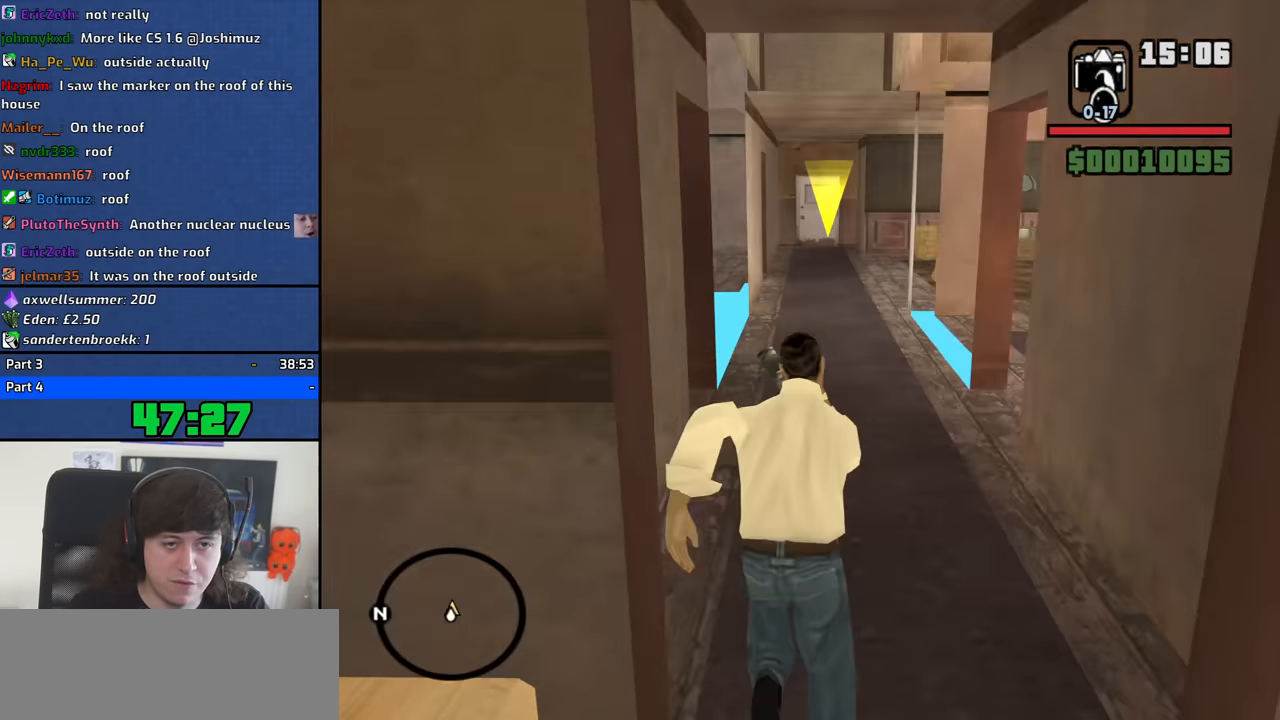
{"keys": ["w"], "mouse": [], "events": [[33, "space", "down"], [66, "space", "up"], [266, "space", "down"], [300, "space", "up"], [450, "space", "down"], [500, "space", "up"]]}
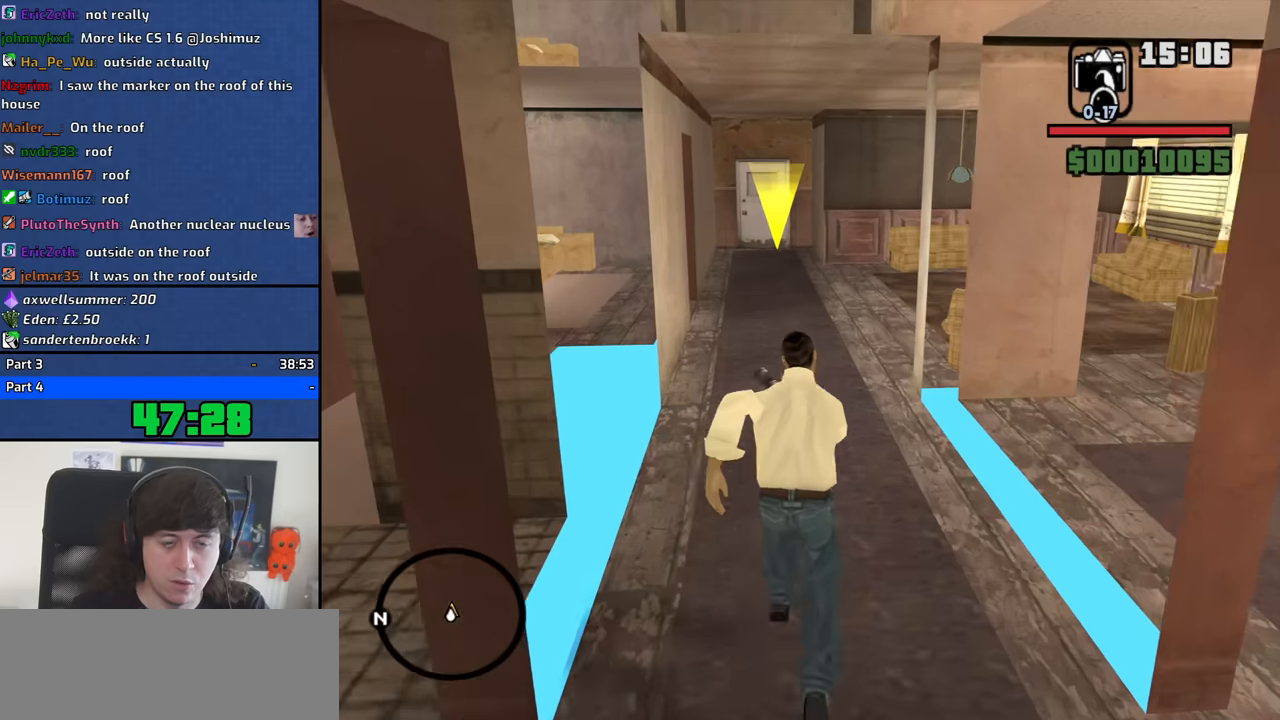
{"keys": ["w"], "mouse": [], "events": [[133, "space", "down"], [233, "space", "up"]]}
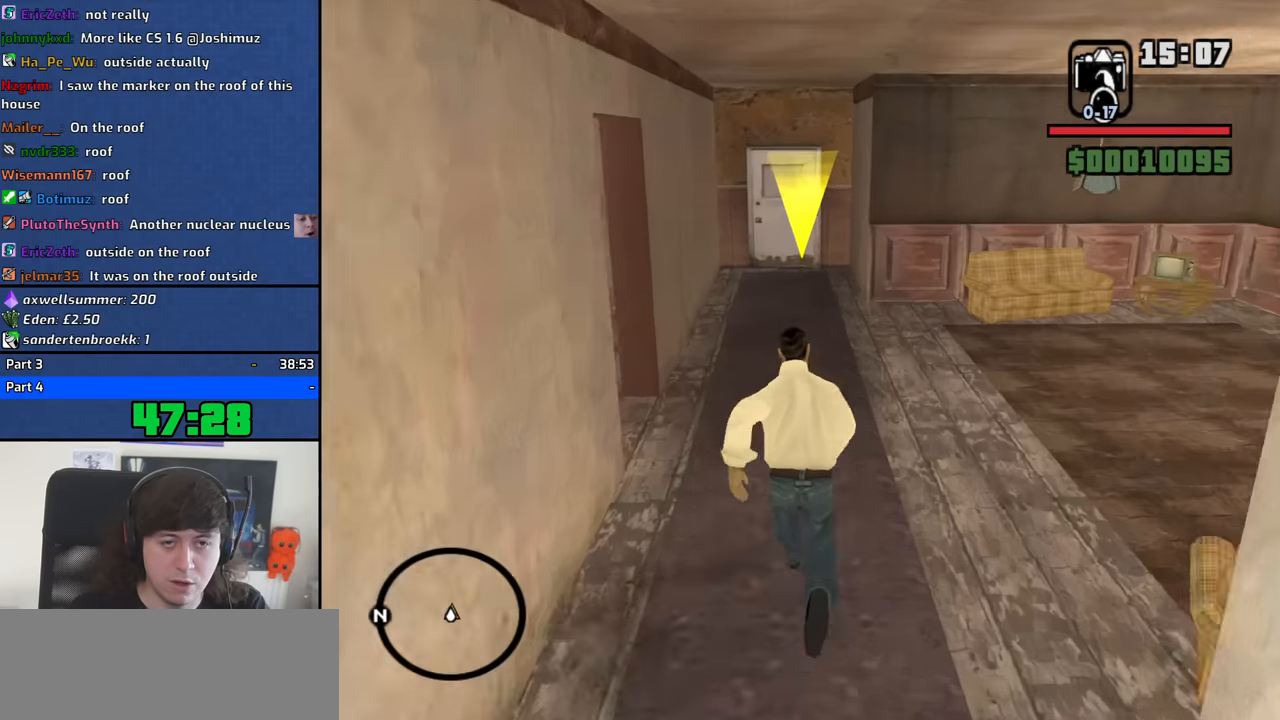
{"keys": ["w"], "mouse": [], "events": [[333, "space", "down"], [433, "space", "up"]]}
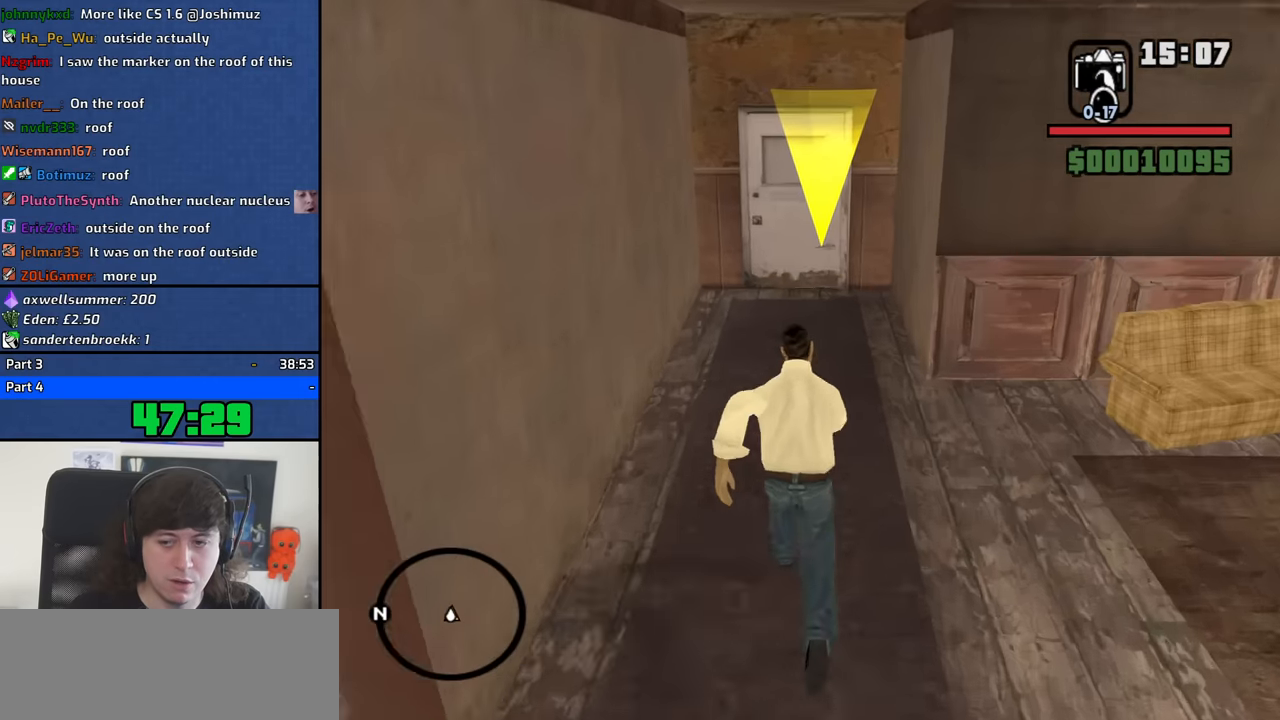
{"keys": ["w"], "mouse": [], "events": []}
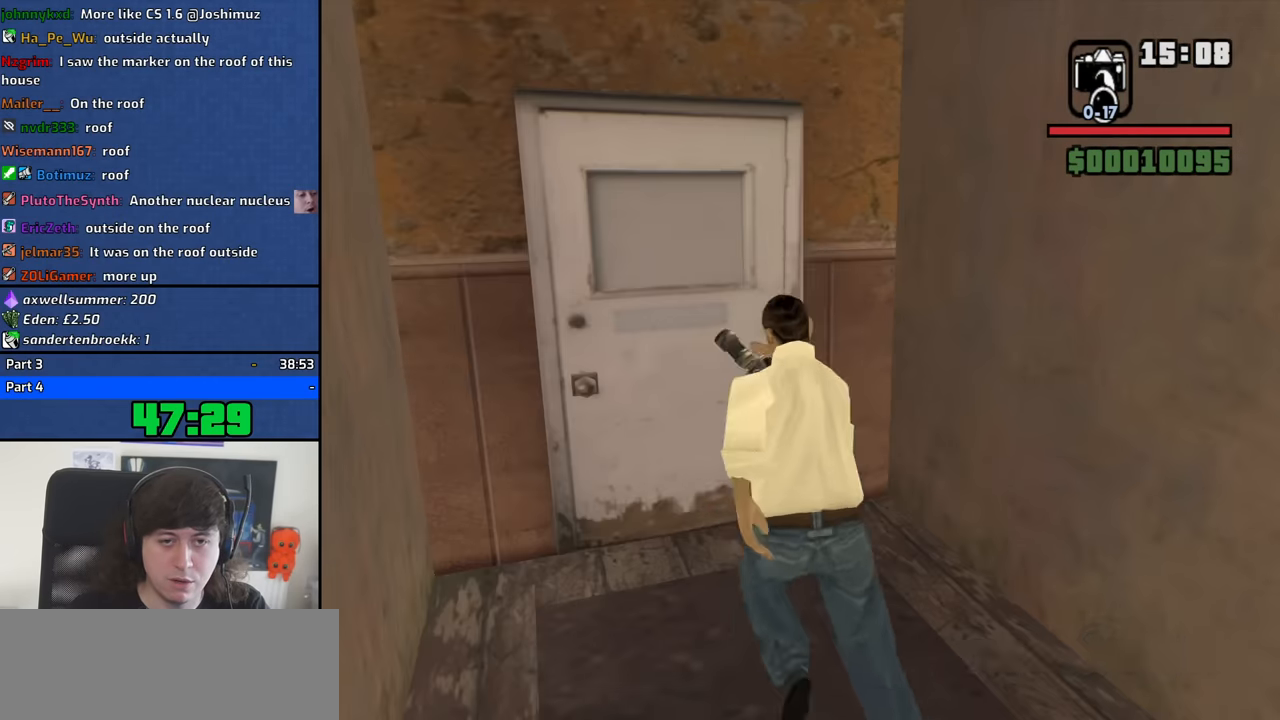
{"keys": [], "mouse": [], "events": [[283, "w", "up"]]}
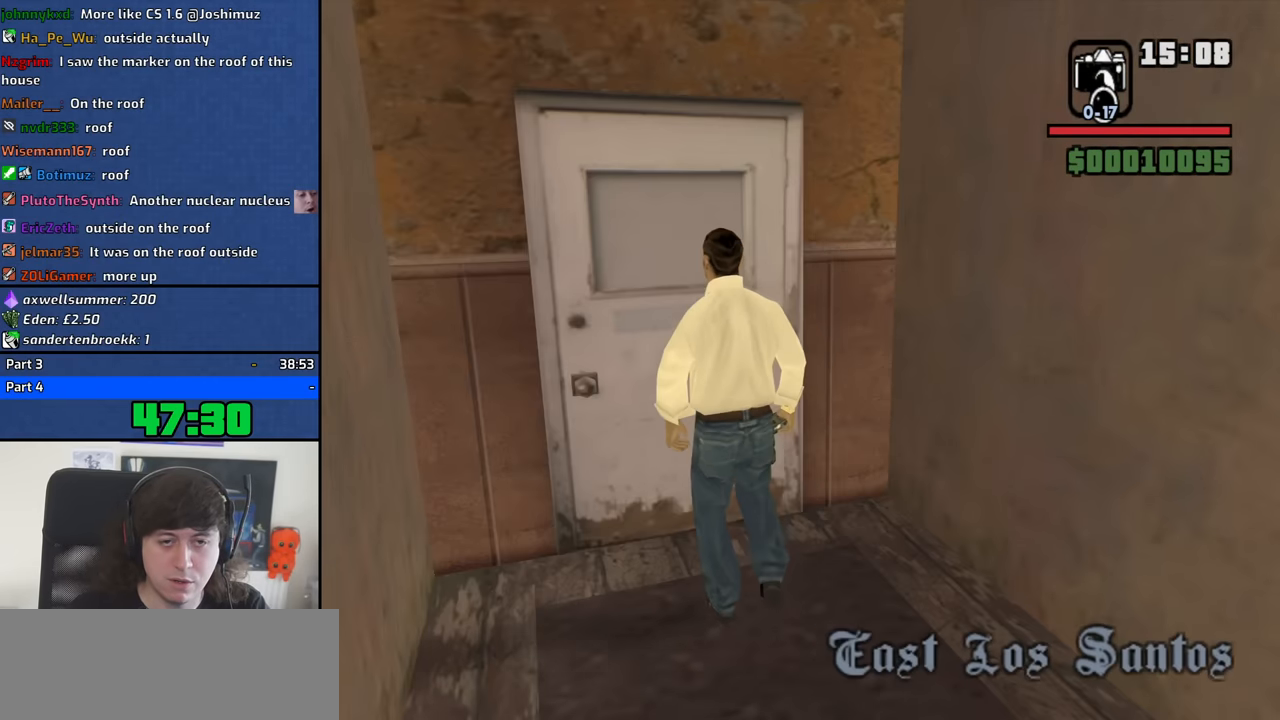
{"keys": [], "mouse": [], "events": []}
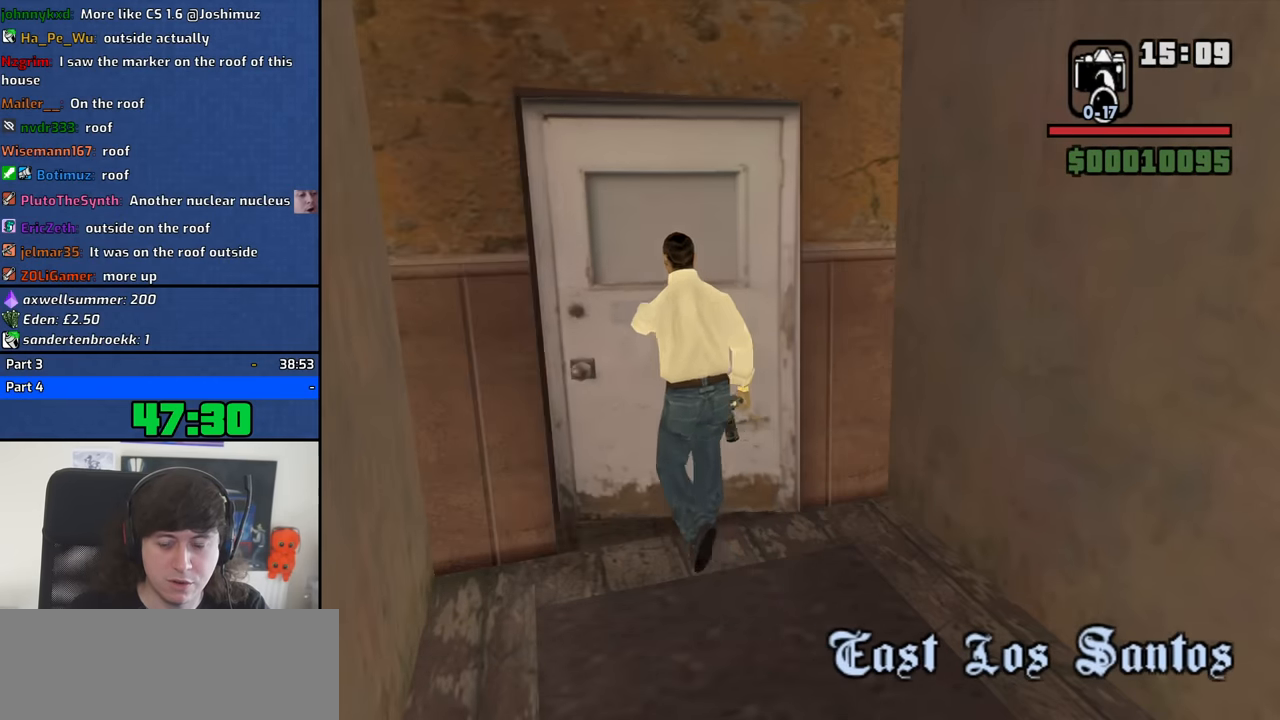
{"keys": [], "mouse": [], "events": []}
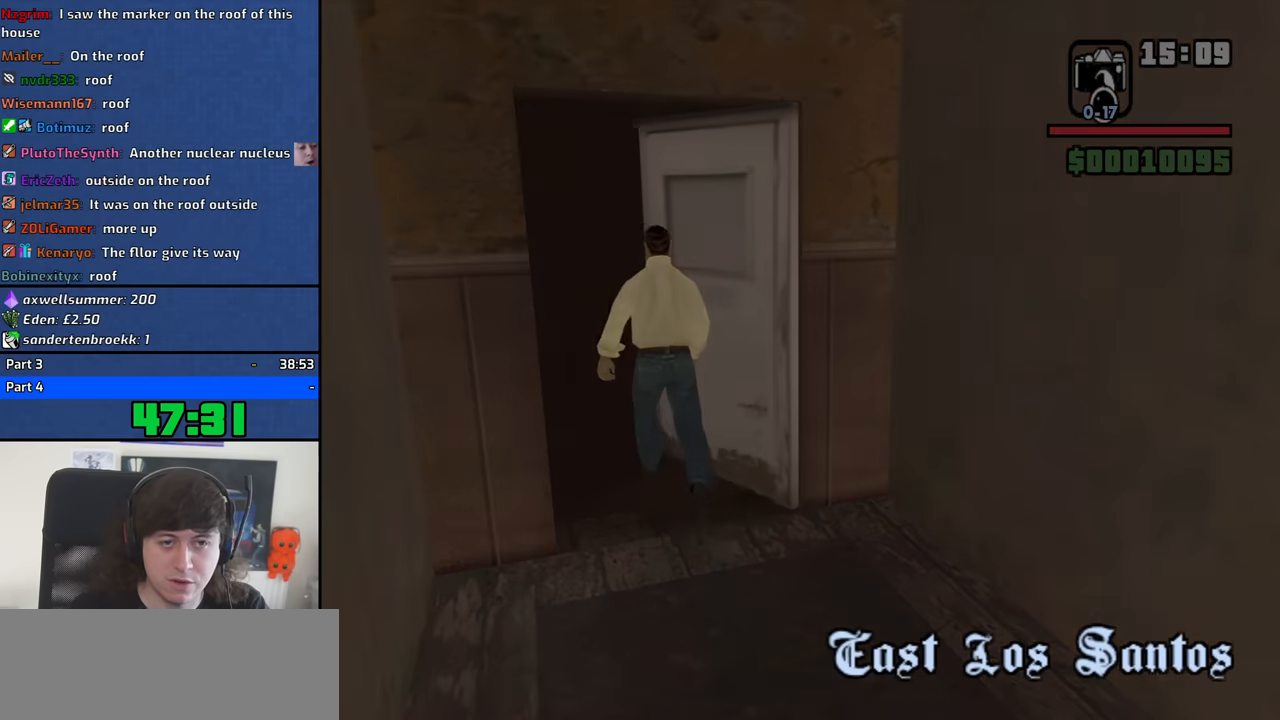
{"keys": ["w"], "mouse": [], "events": [[83, "w", "down"]]}
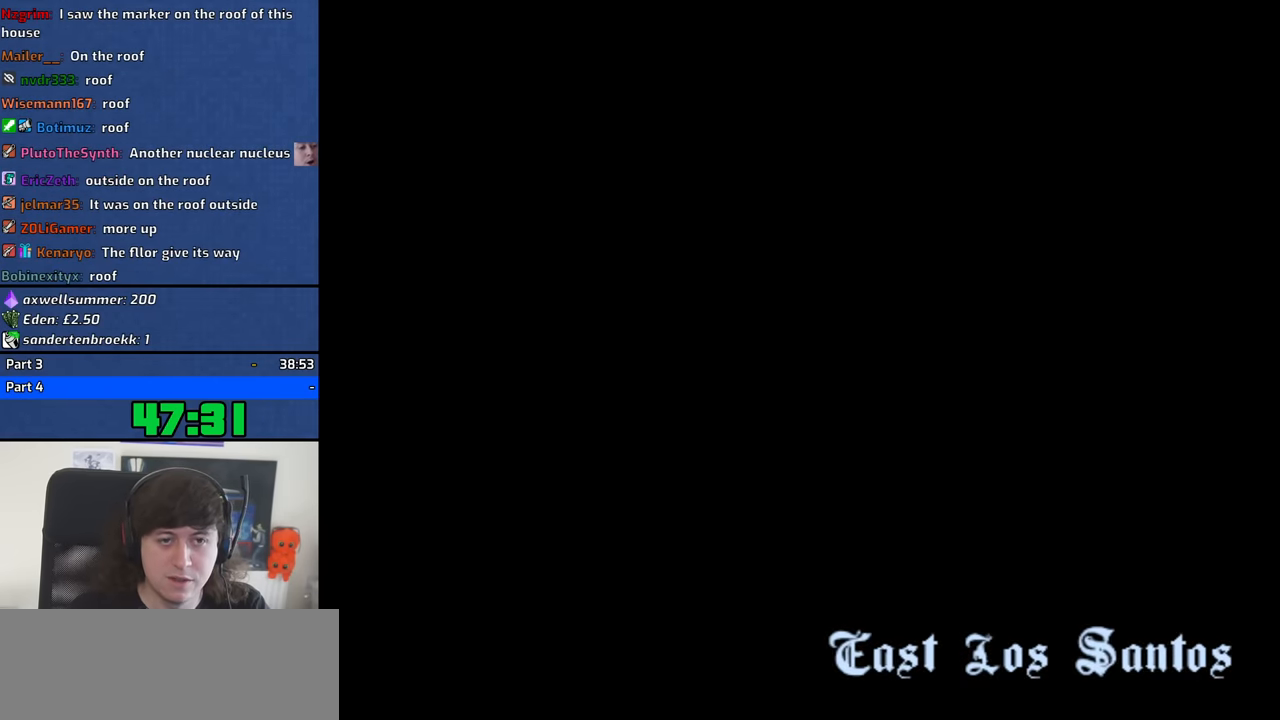
{"keys": ["a", "w"], "mouse": [], "events": [[333, "a", "down"]]}
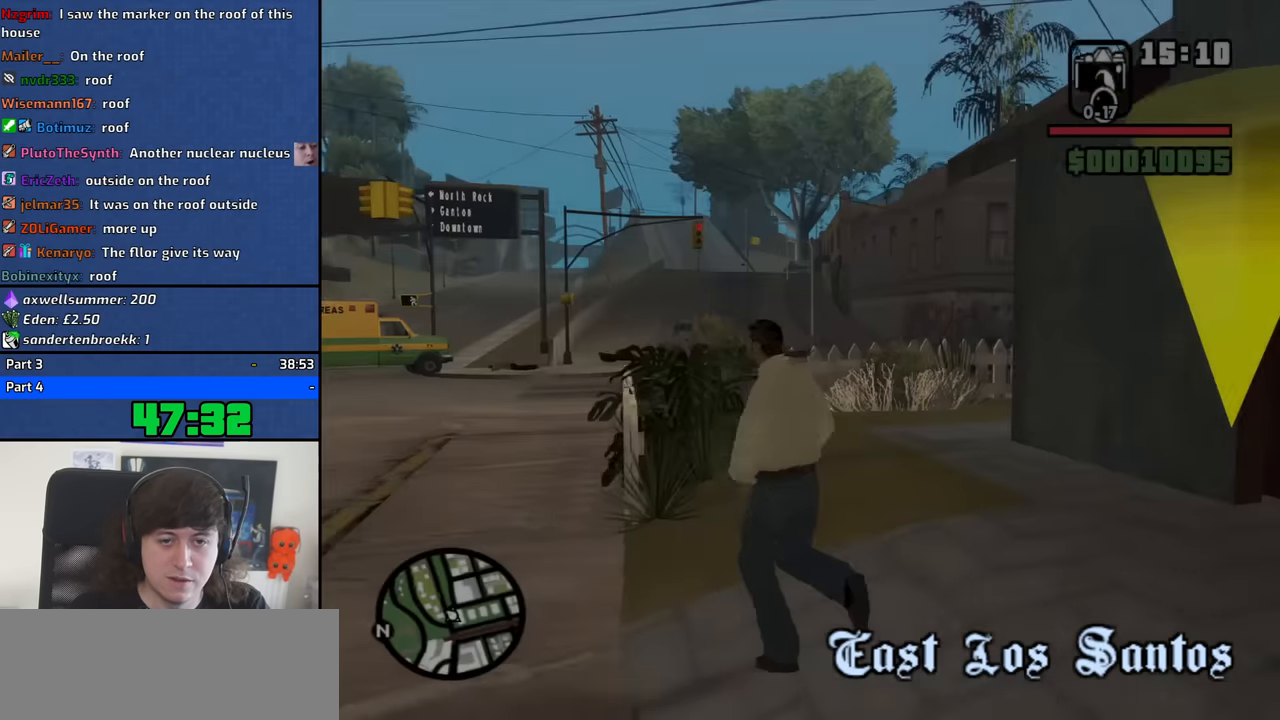
{"keys": ["a", "s"], "mouse": [], "events": [[166, "w", "up"], [300, "s", "down"]]}
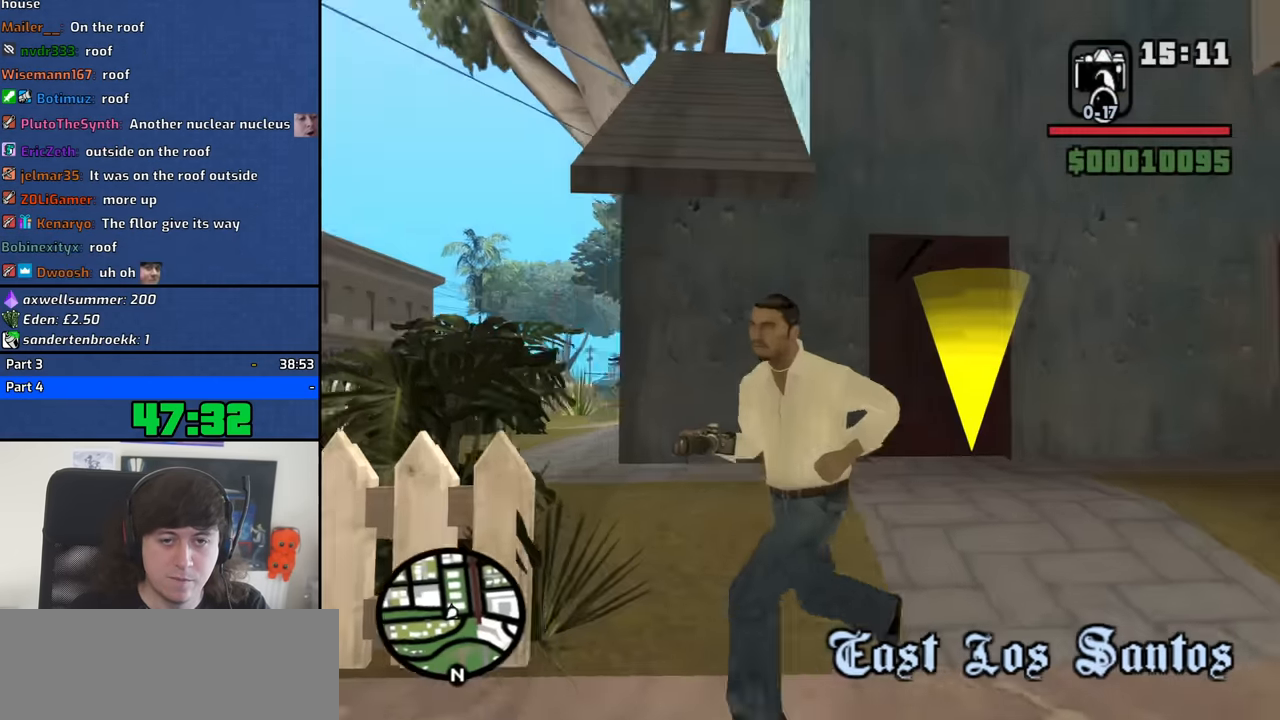
{"keys": ["d"], "mouse": [], "events": [[33, "space", "down"], [83, "space", "up"], [183, "a", "up"], [266, "d", "down"], [416, "s", "up"]]}
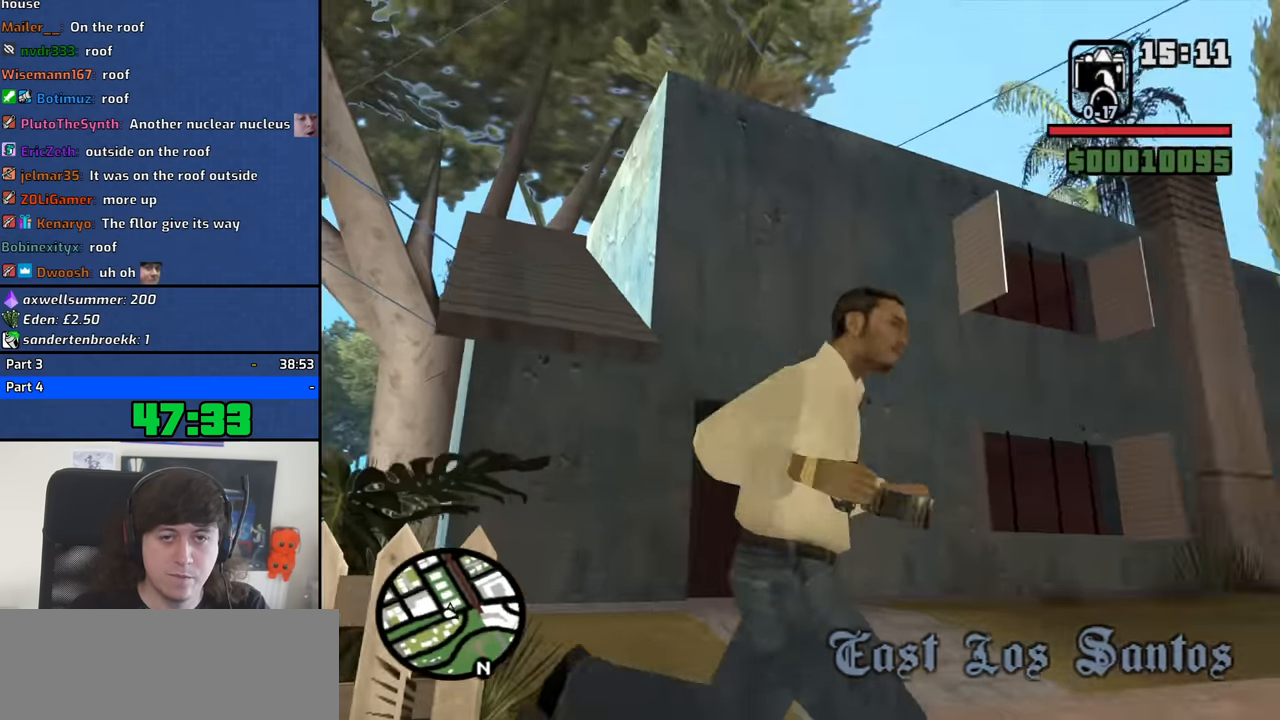
{"keys": ["w"], "mouse": [], "events": [[16, "w", "down"], [100, "a", "down"], [100, "d", "up"], [483, "a", "up"]]}
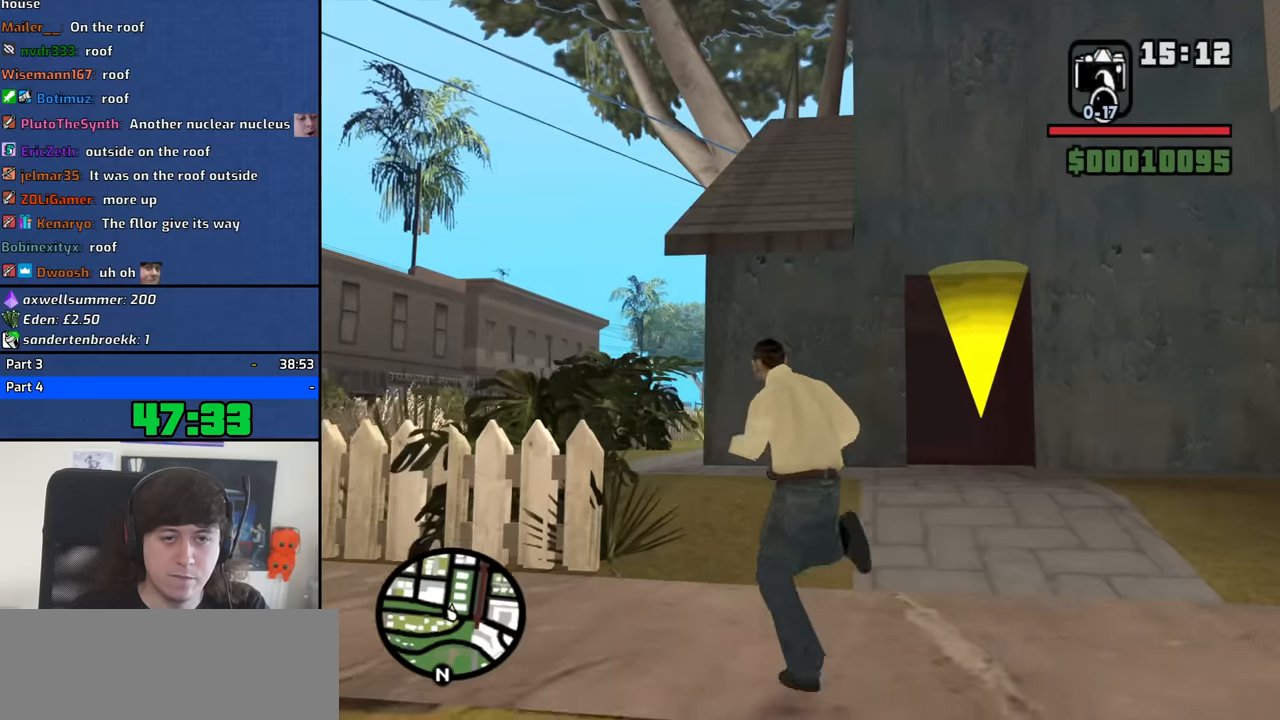
{"keys": ["shift"], "mouse": [], "events": [[166, "a", "down"], [216, "a", "up"], [400, "shift", "down"], [400, "w", "up"]]}
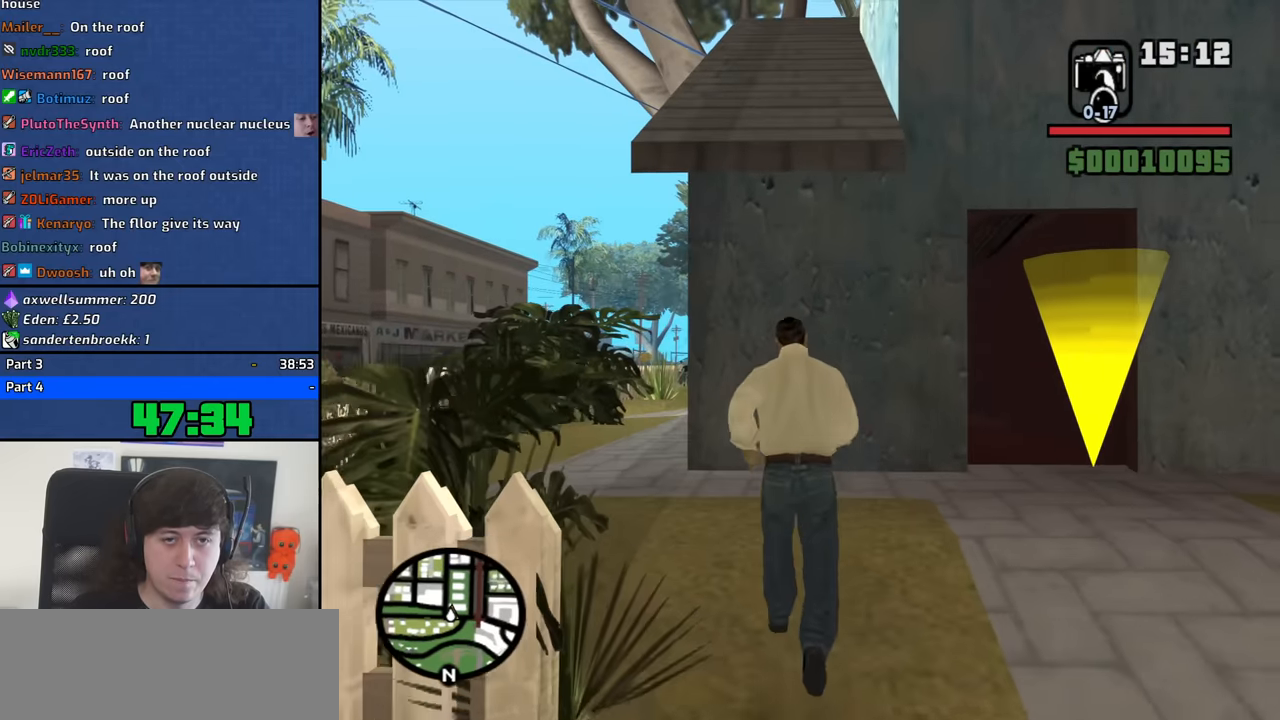
{"keys": ["shift"], "mouse": [], "events": []}
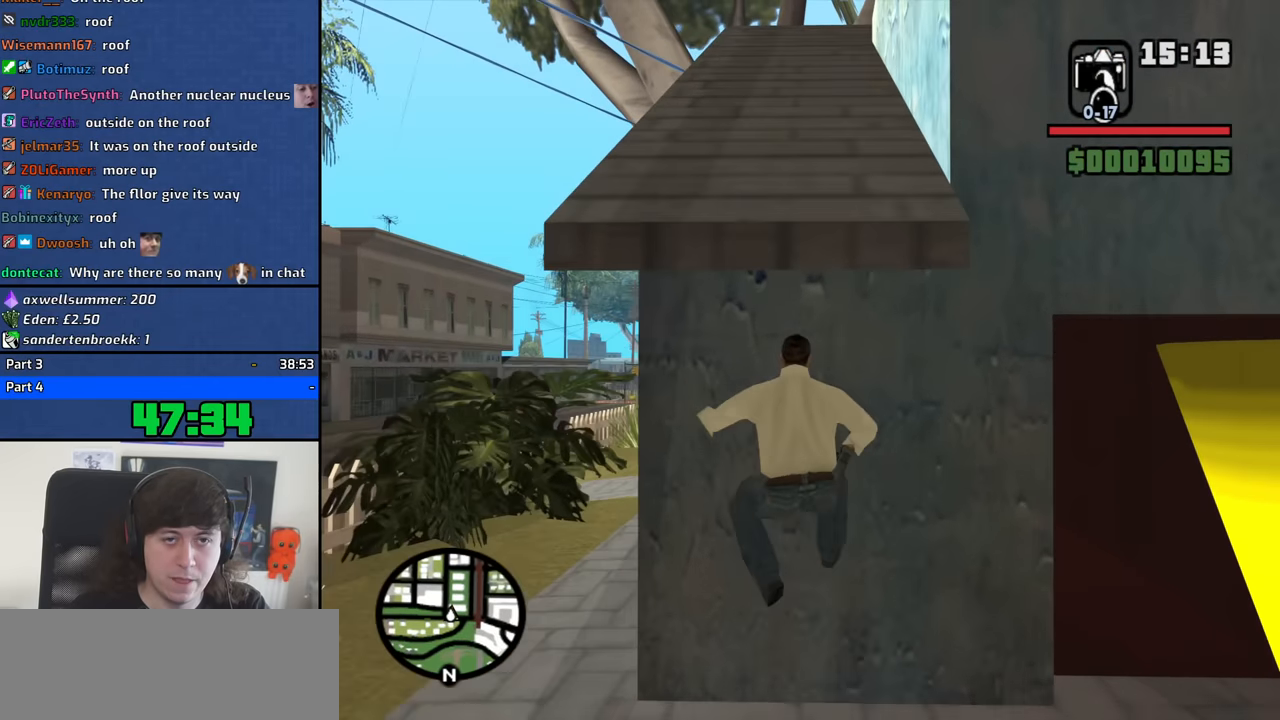
{"keys": ["shift"], "mouse": [], "events": []}
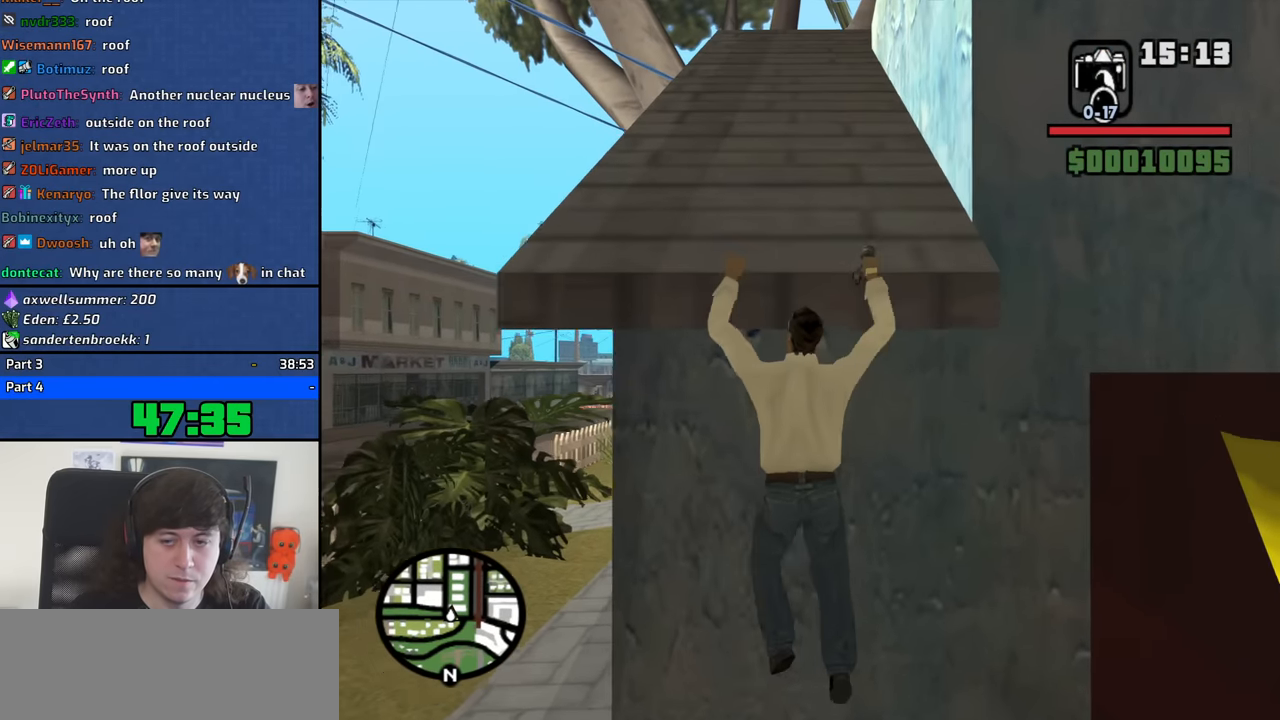
{"keys": ["w"], "mouse": [], "events": [[400, "shift", "up"], [450, "w", "down"]]}
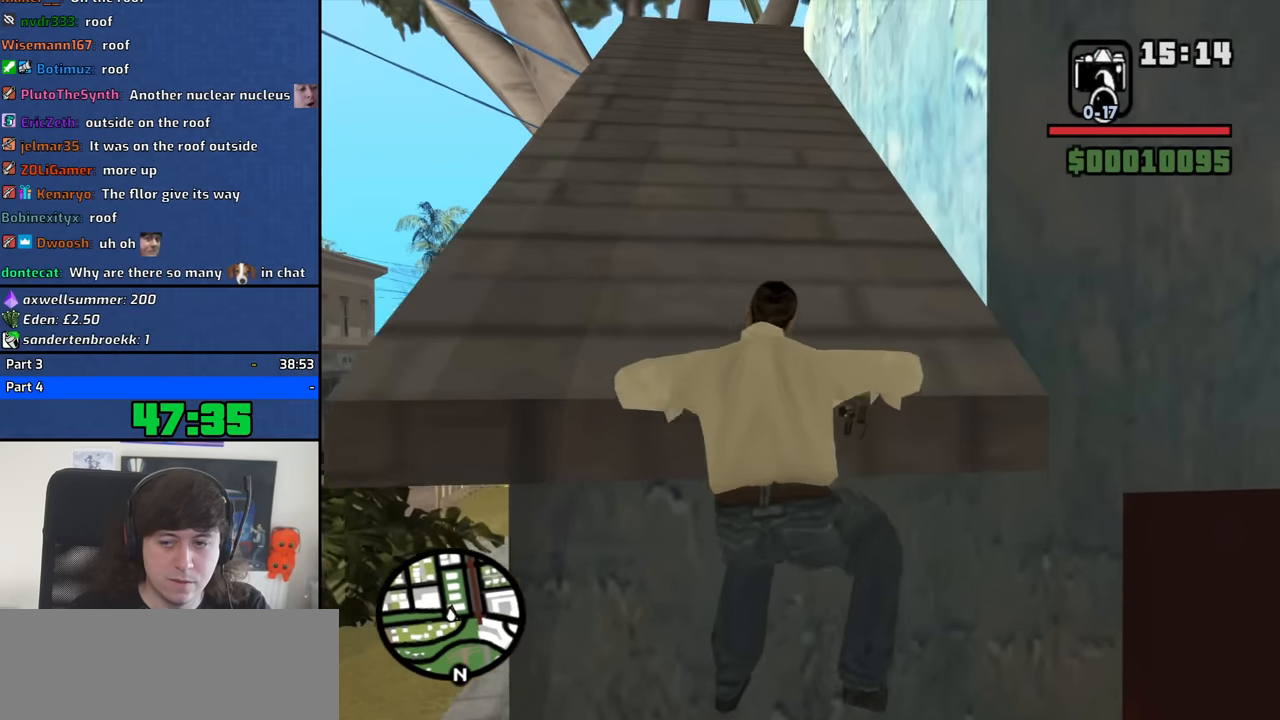
{"keys": ["w"], "mouse": [], "events": []}
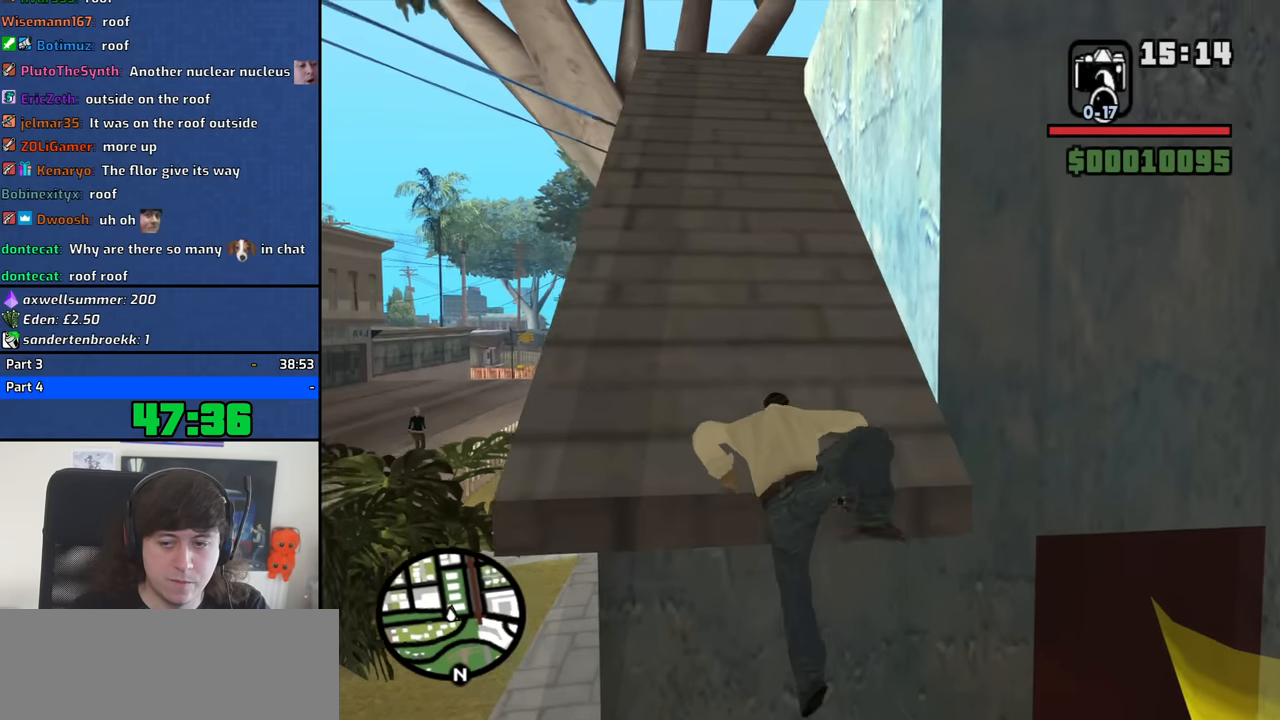
{"keys": ["a", "space", "w"], "mouse": [], "events": [[150, "a", "down"], [433, "space", "down"]]}
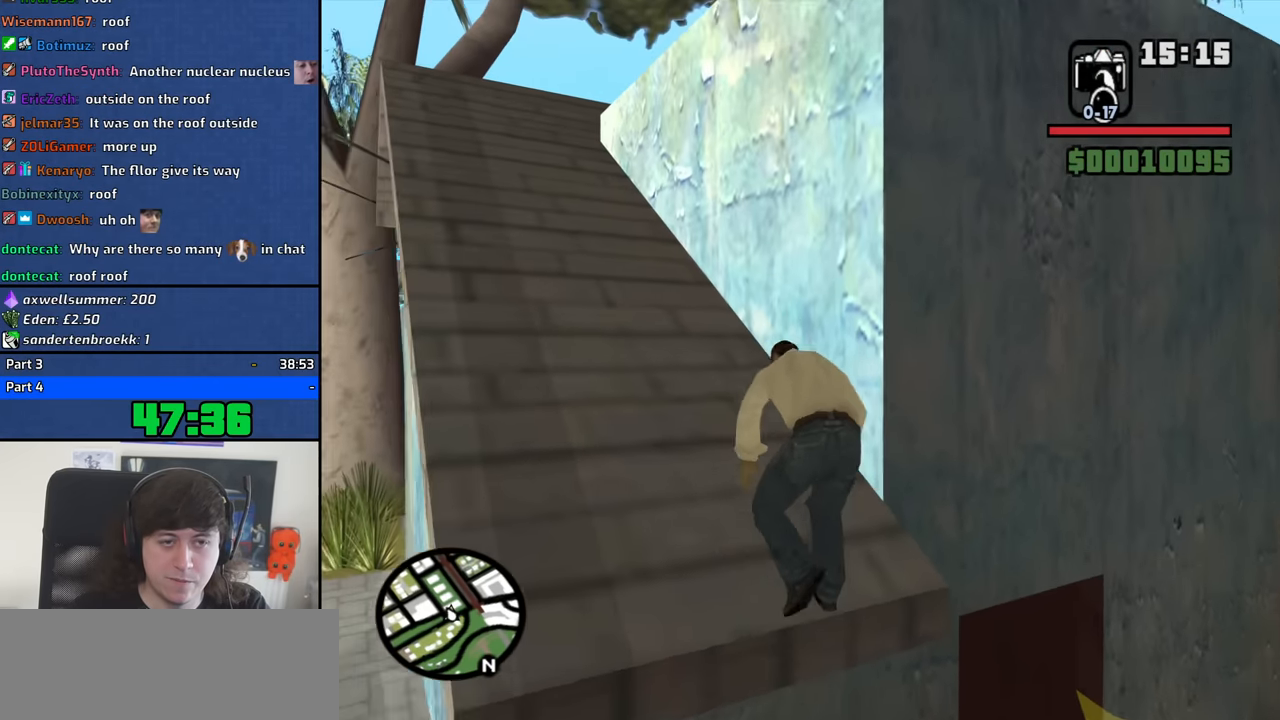
{"keys": ["a", "w"], "mouse": [], "events": [[33, "space", "up"], [166, "space", "down"], [216, "space", "up"], [400, "space", "down"], [450, "space", "up"]]}
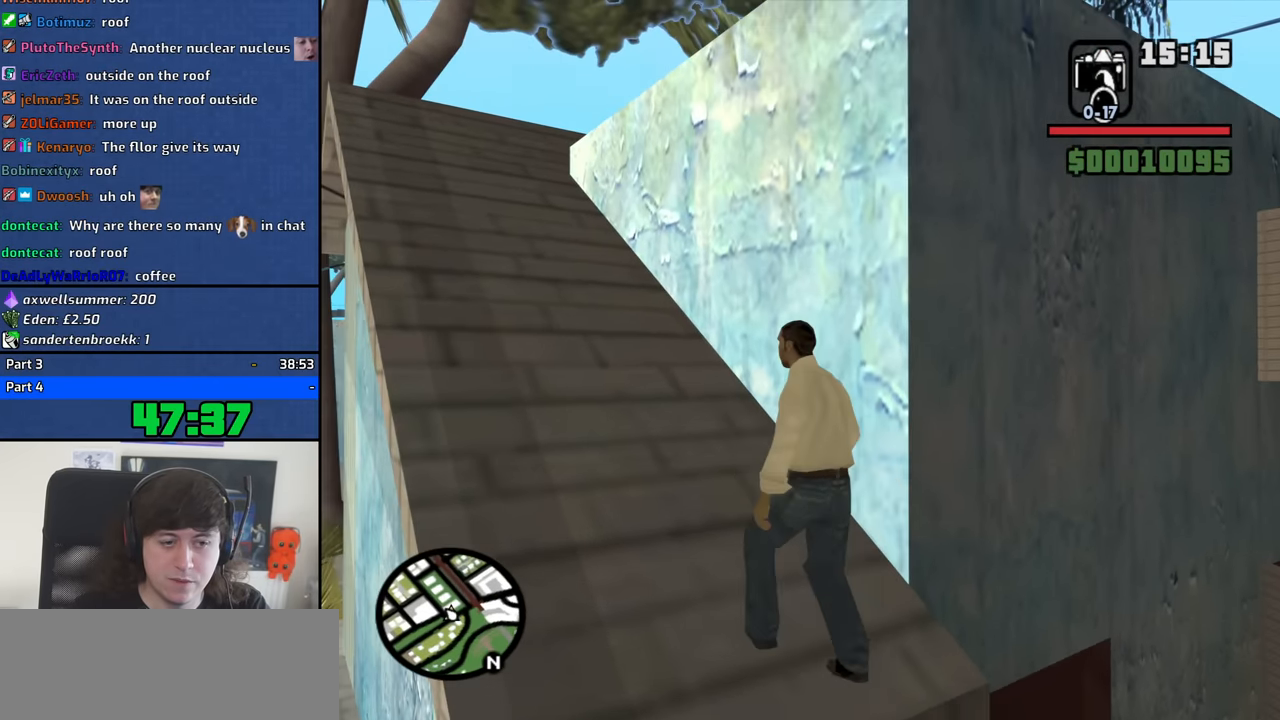
{"keys": ["a", "w"], "mouse": [], "events": [[83, "space", "down"], [133, "space", "up"], [283, "space", "down"], [366, "space", "up"]]}
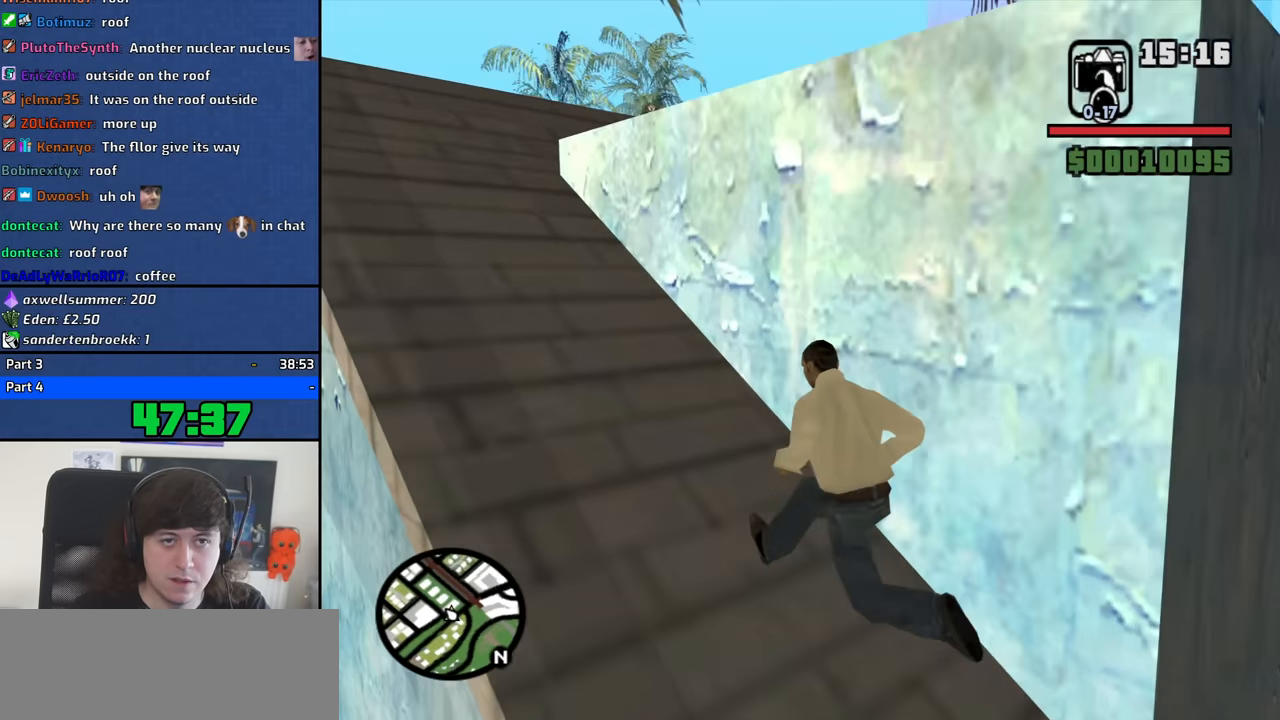
{"keys": ["a", "w"], "mouse": [], "events": []}
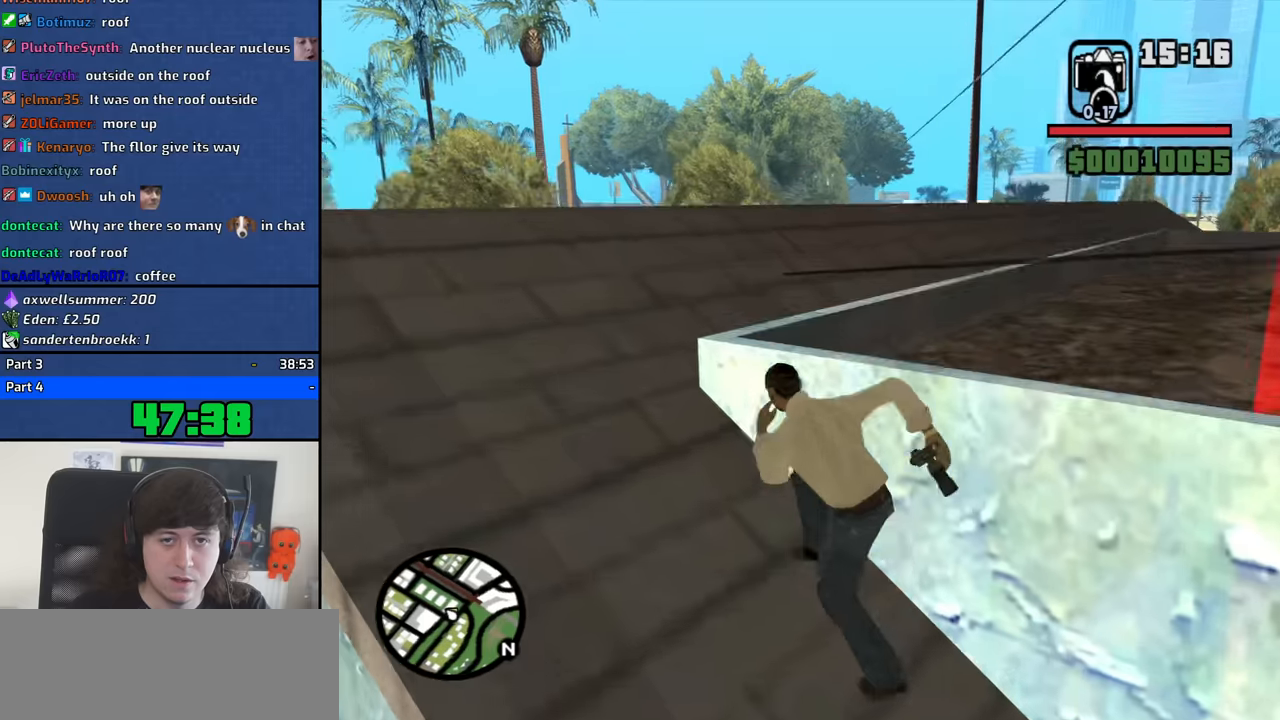
{"keys": ["w"], "mouse": [], "events": [[450, "a", "up"]]}
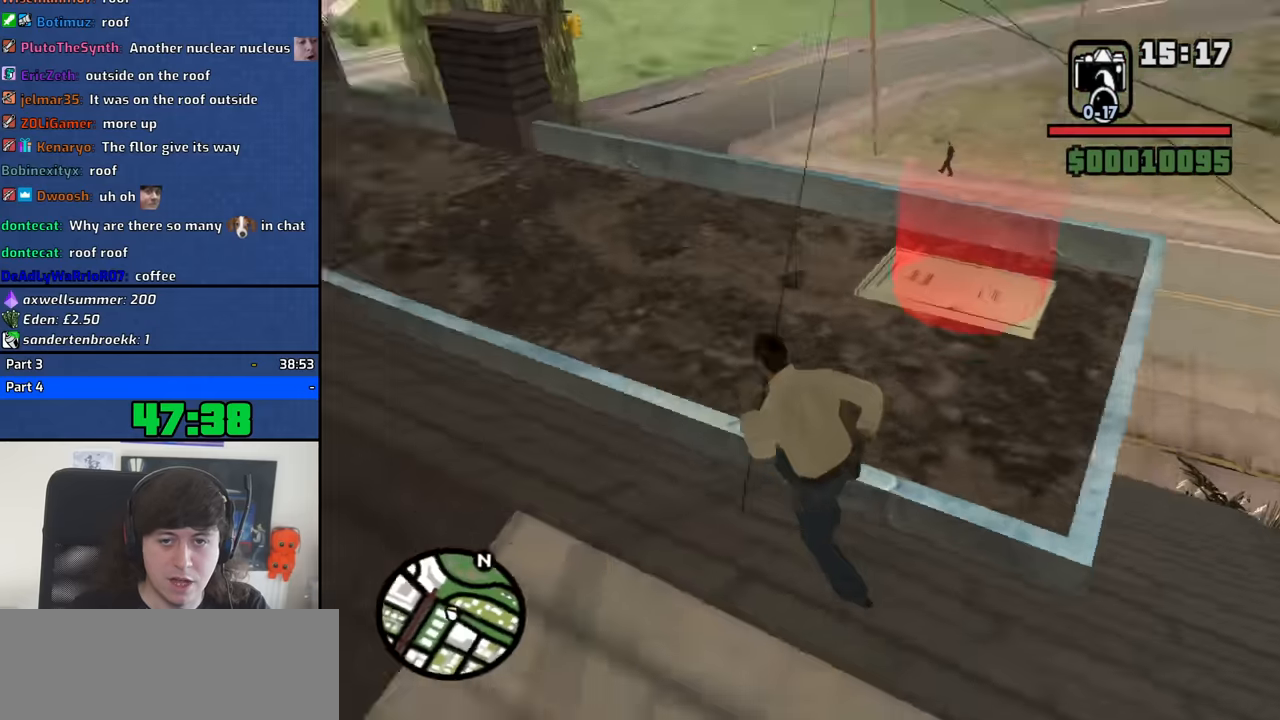
{"keys": ["w"], "mouse": [], "events": []}
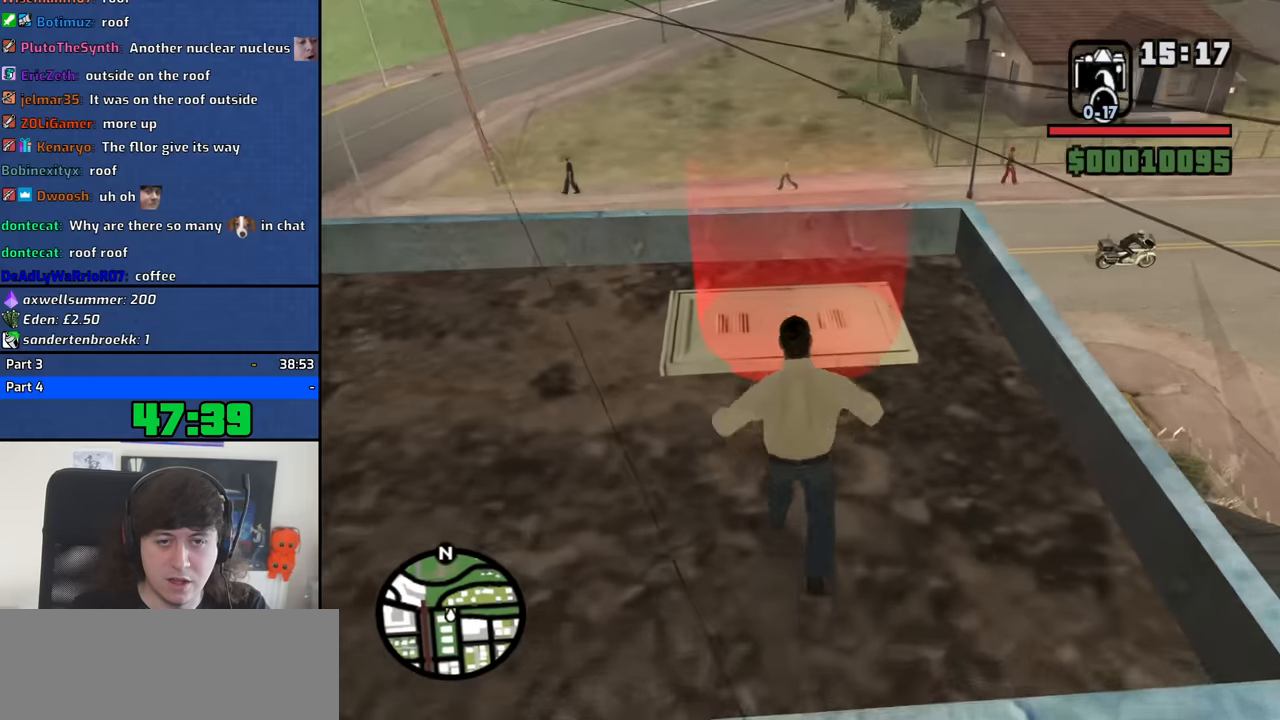
{"keys": [], "mouse": [], "events": [[284, "w", "up"]]}